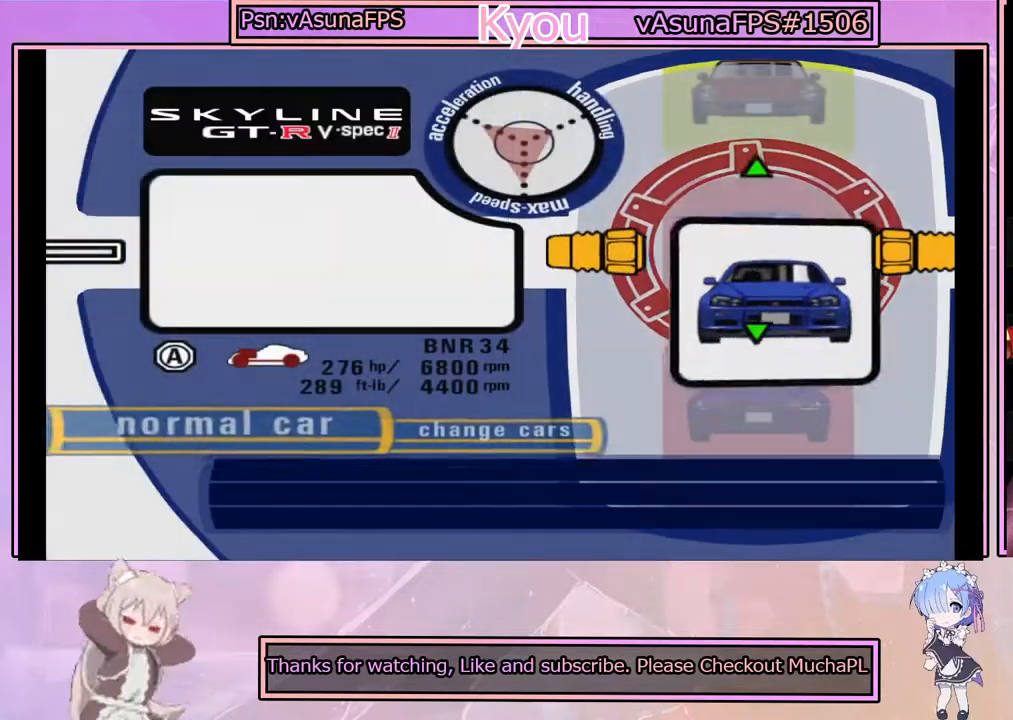
Gameplay with a controller (PlayStation layout); each line is a JSON object with the inputs held at the frame after it. "events" lists button and stick changes between this image and that frame as [ms after this image, input, new state], when the widget could be followed in between. Not read: right_stick.
{"buttons": [], "left_stick": "center", "events": []}
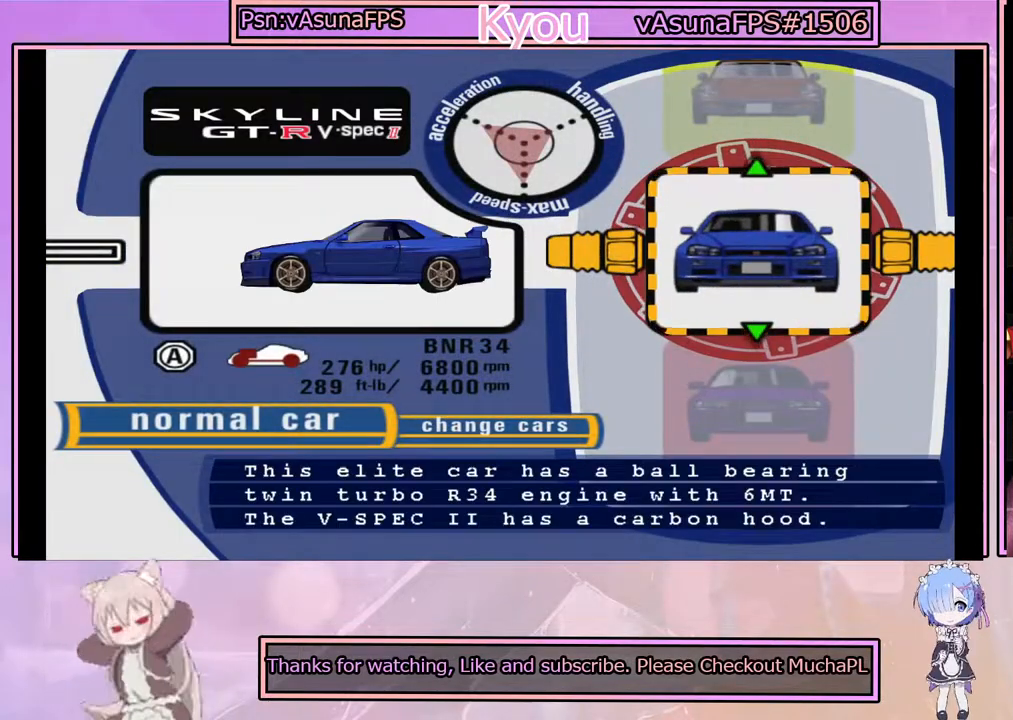
{"buttons": [], "left_stick": "center", "events": [[350, "DPAD_DOWN", "down"], [467, "DPAD_DOWN", "up"]]}
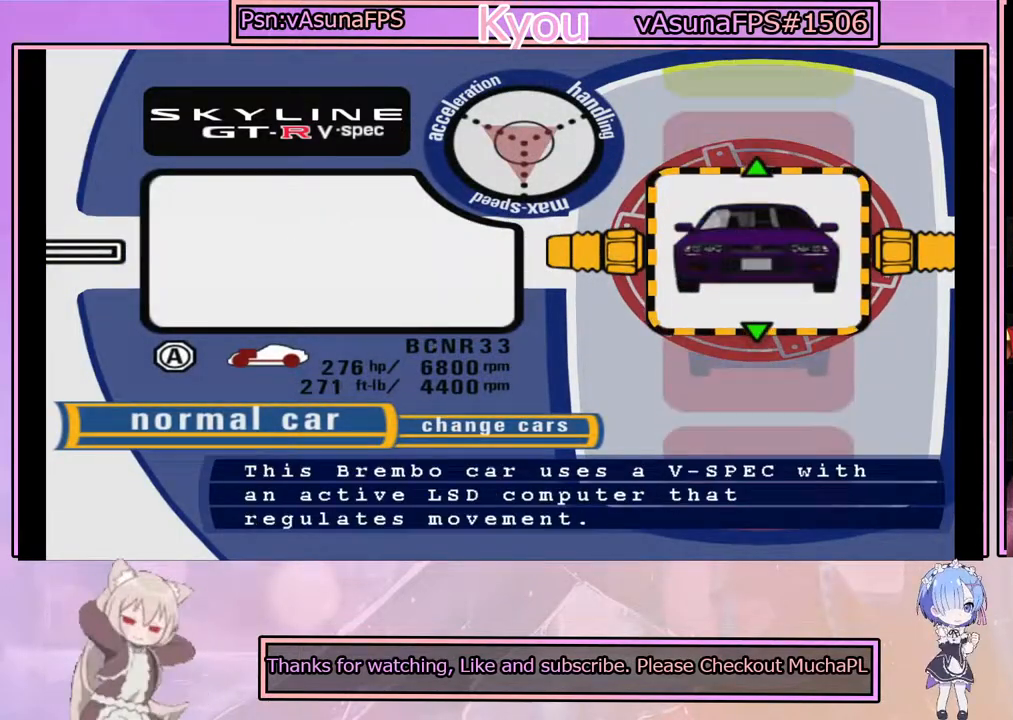
{"buttons": ["DPAD_DOWN"], "left_stick": "center", "events": [[167, "DPAD_DOWN", "down"], [300, "DPAD_DOWN", "up"], [417, "DPAD_DOWN", "down"]]}
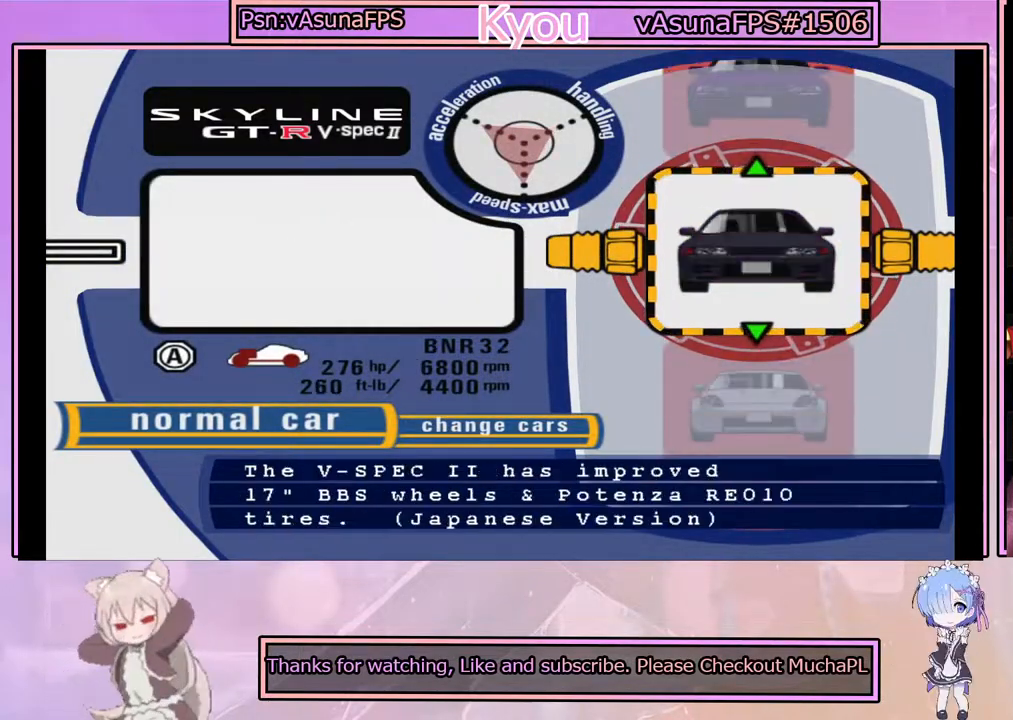
{"buttons": [], "left_stick": "center", "events": [[50, "DPAD_DOWN", "up"], [150, "DPAD_DOWN", "down"], [267, "DPAD_DOWN", "up"]]}
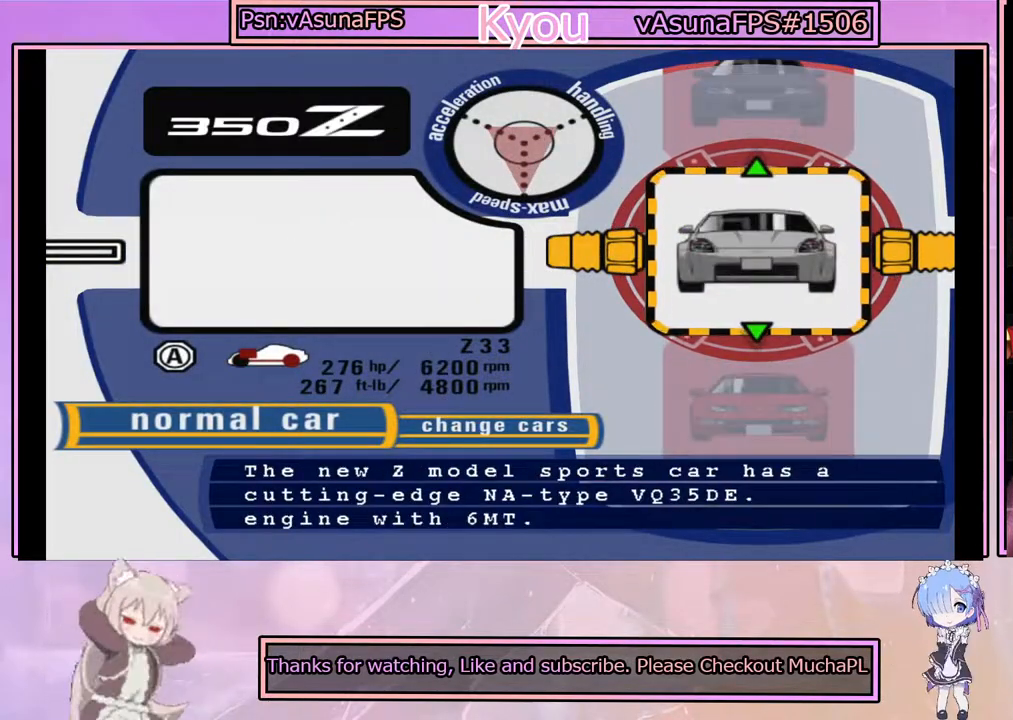
{"buttons": ["DPAD_DOWN"], "left_stick": "center", "events": [[67, "DPAD_DOWN", "down"], [200, "DPAD_DOWN", "up"], [400, "DPAD_DOWN", "down"]]}
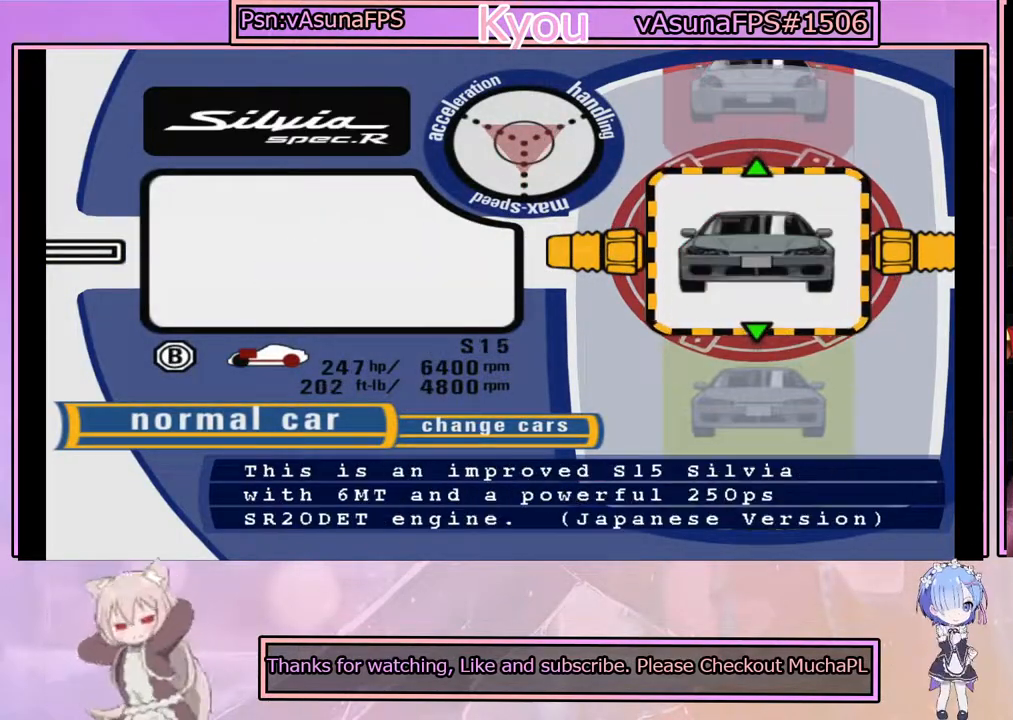
{"buttons": [], "left_stick": "center", "events": [[17, "DPAD_DOWN", "up"], [200, "DPAD_DOWN", "down"], [367, "DPAD_DOWN", "up"]]}
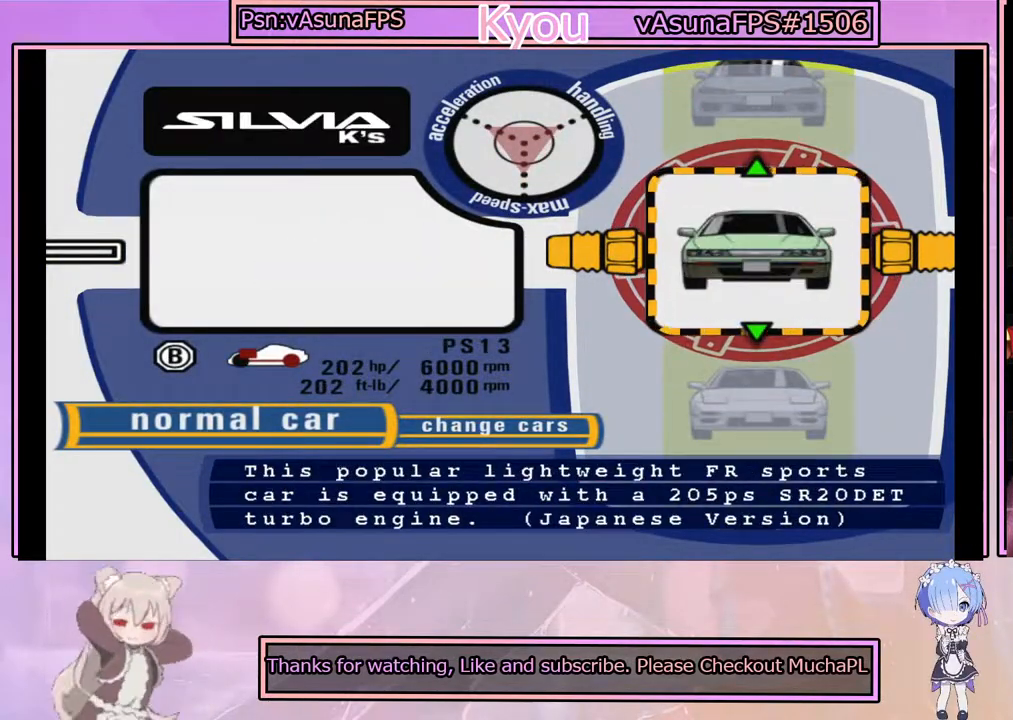
{"buttons": [], "left_stick": "center", "events": [[50, "DPAD_DOWN", "down"], [183, "DPAD_DOWN", "up"]]}
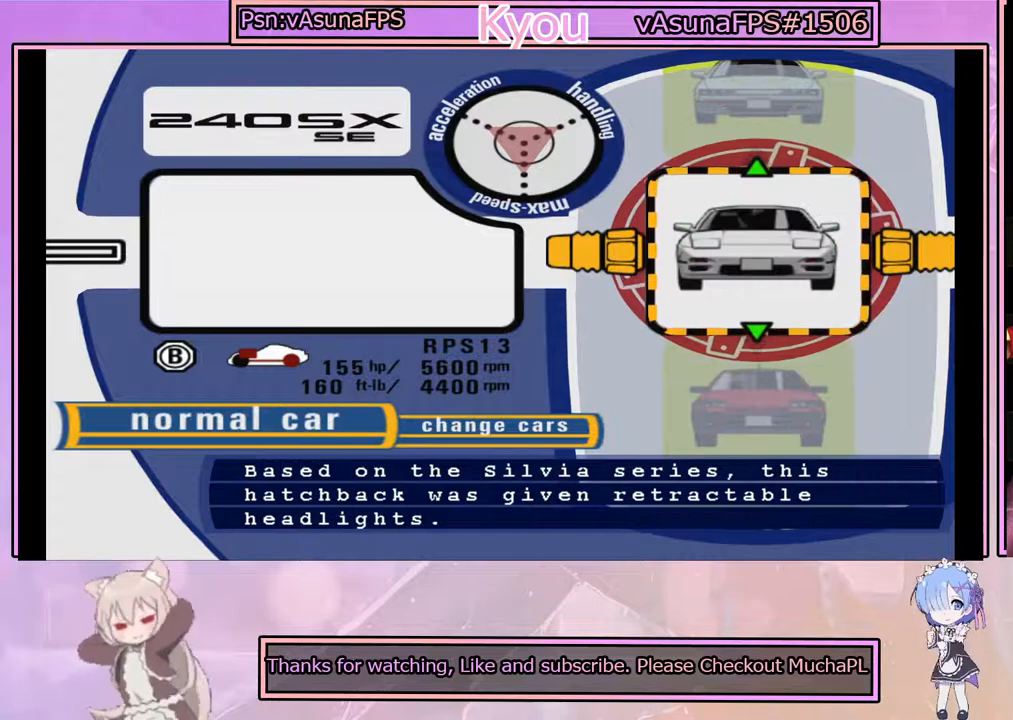
{"buttons": [], "left_stick": "center", "events": [[150, "DPAD_DOWN", "down"], [250, "DPAD_DOWN", "up"]]}
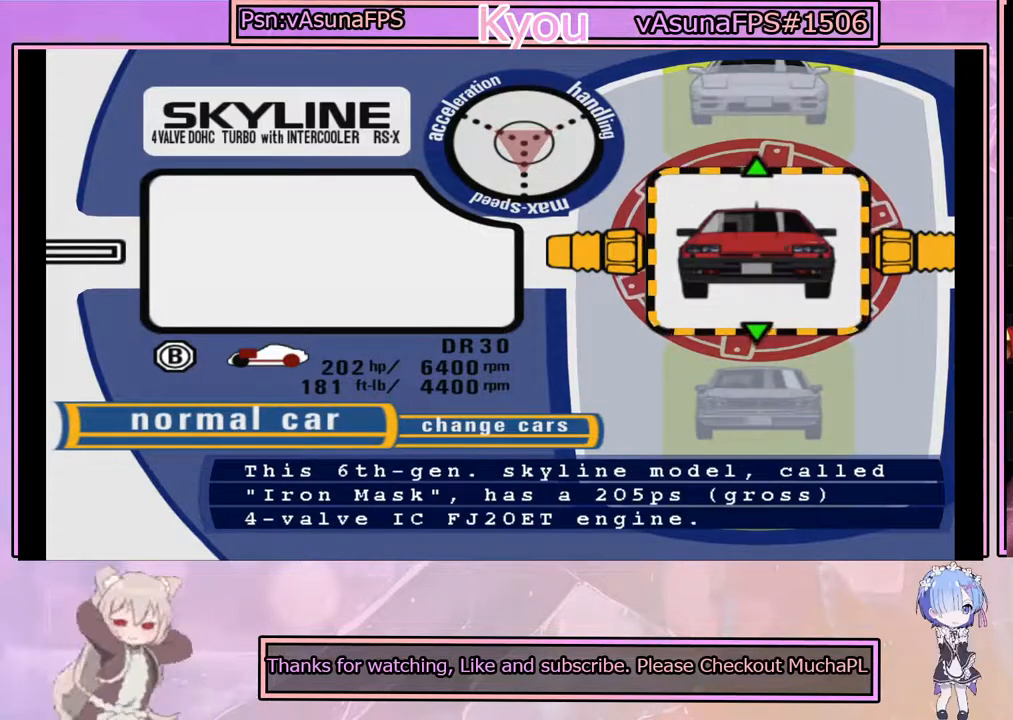
{"buttons": ["DPAD_DOWN"], "left_stick": "center", "events": [[50, "DPAD_DOWN", "down"], [183, "DPAD_DOWN", "up"], [367, "DPAD_DOWN", "down"]]}
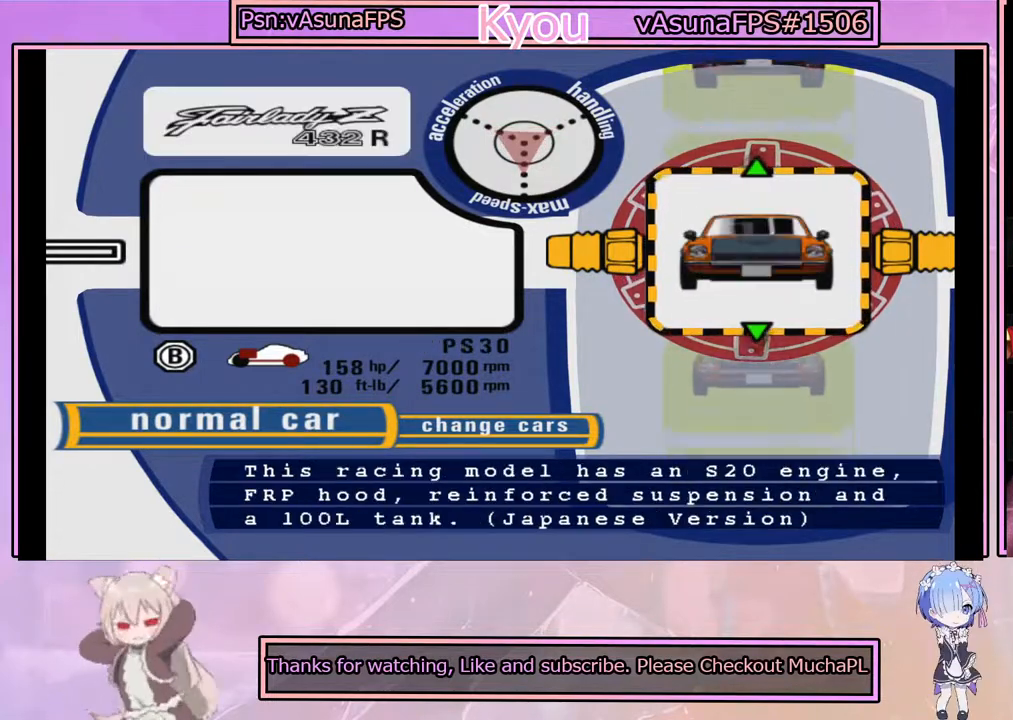
{"buttons": ["DPAD_DOWN"], "left_stick": "center", "events": [[33, "DPAD_DOWN", "up"], [200, "DPAD_DOWN", "down"], [333, "DPAD_DOWN", "up"], [483, "DPAD_DOWN", "down"]]}
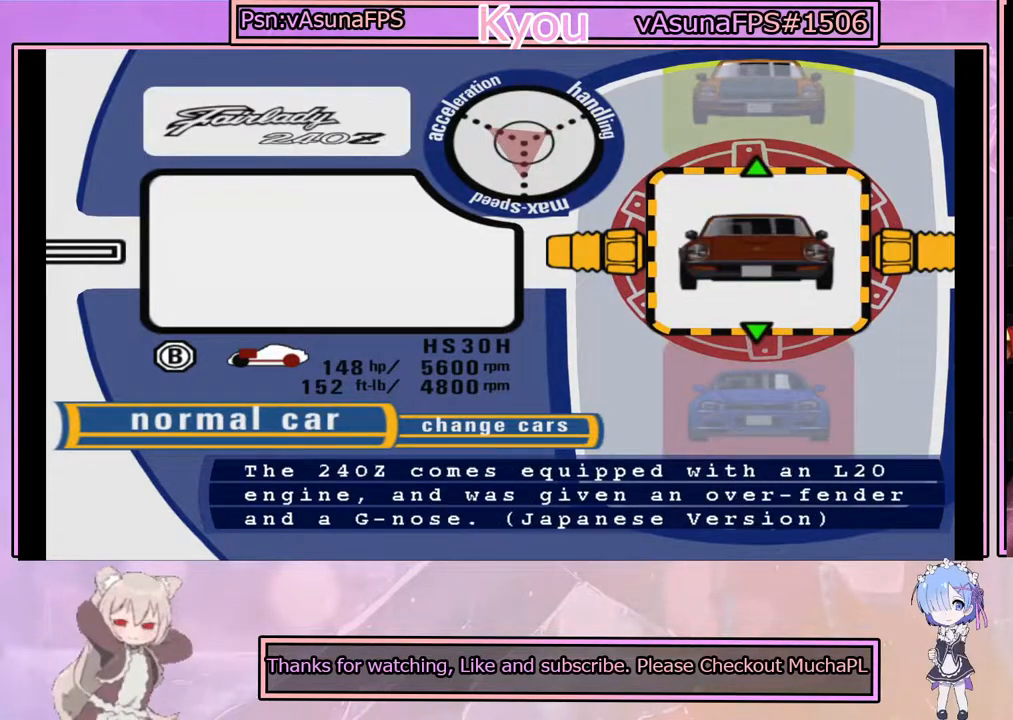
{"buttons": [], "left_stick": "center", "events": [[167, "DPAD_DOWN", "up"], [317, "DPAD_DOWN", "down"], [483, "DPAD_DOWN", "up"]]}
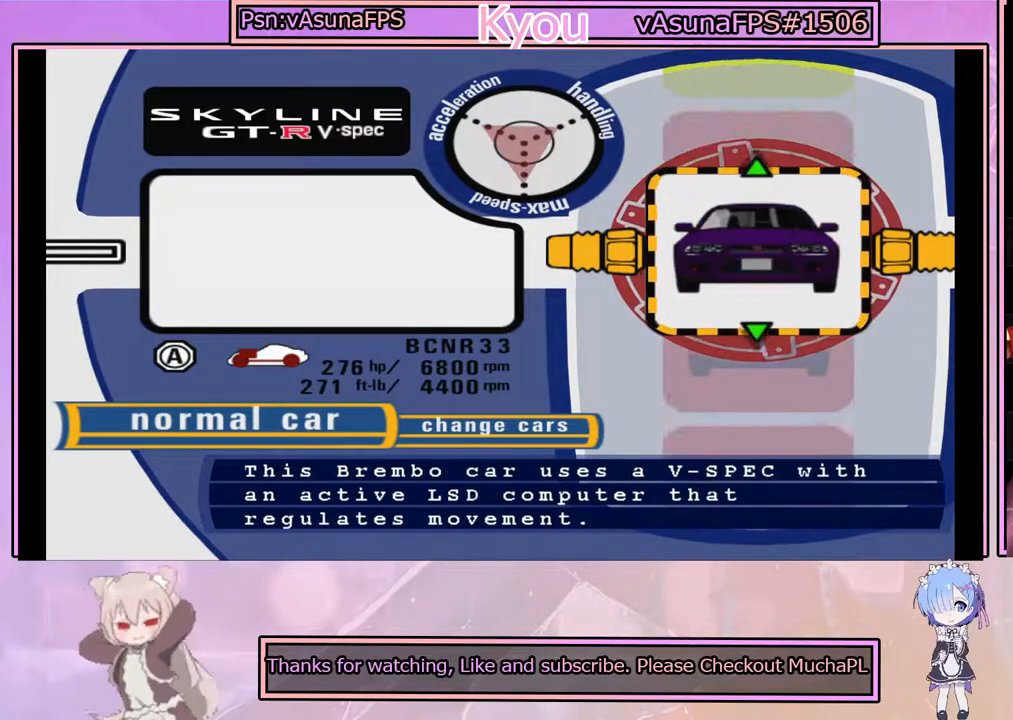
{"buttons": [], "left_stick": "center", "events": [[150, "DPAD_DOWN", "down"], [300, "DPAD_DOWN", "up"]]}
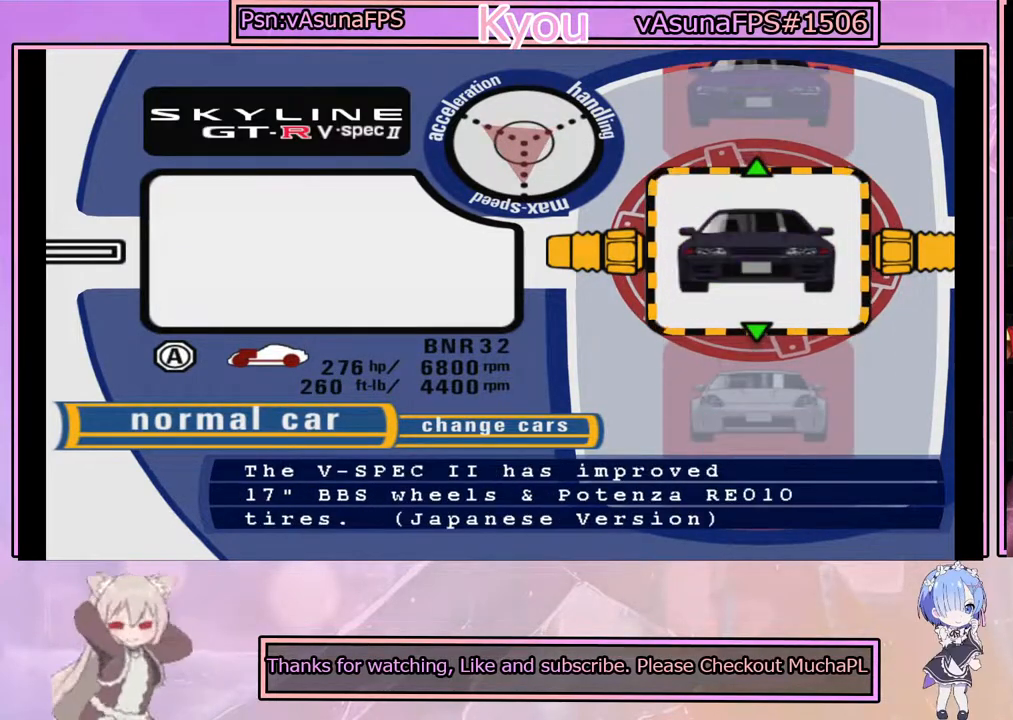
{"buttons": [], "left_stick": "center", "events": [[200, "DPAD_UP", "down"], [333, "DPAD_UP", "up"]]}
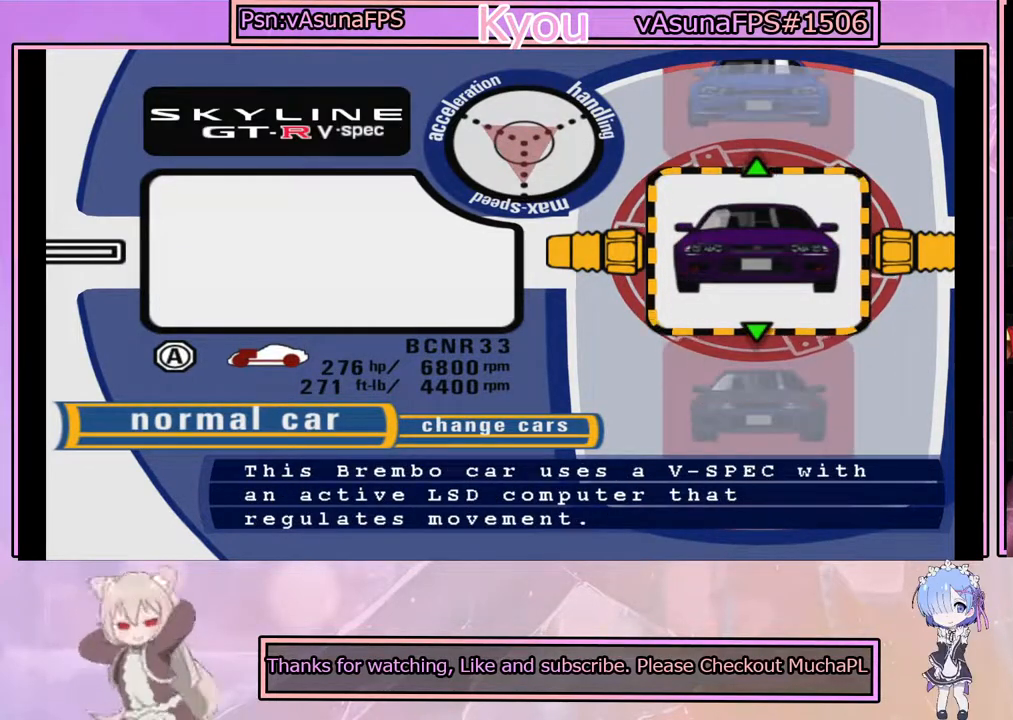
{"buttons": ["DPAD_DOWN"], "left_stick": "center", "events": [[450, "DPAD_DOWN", "down"]]}
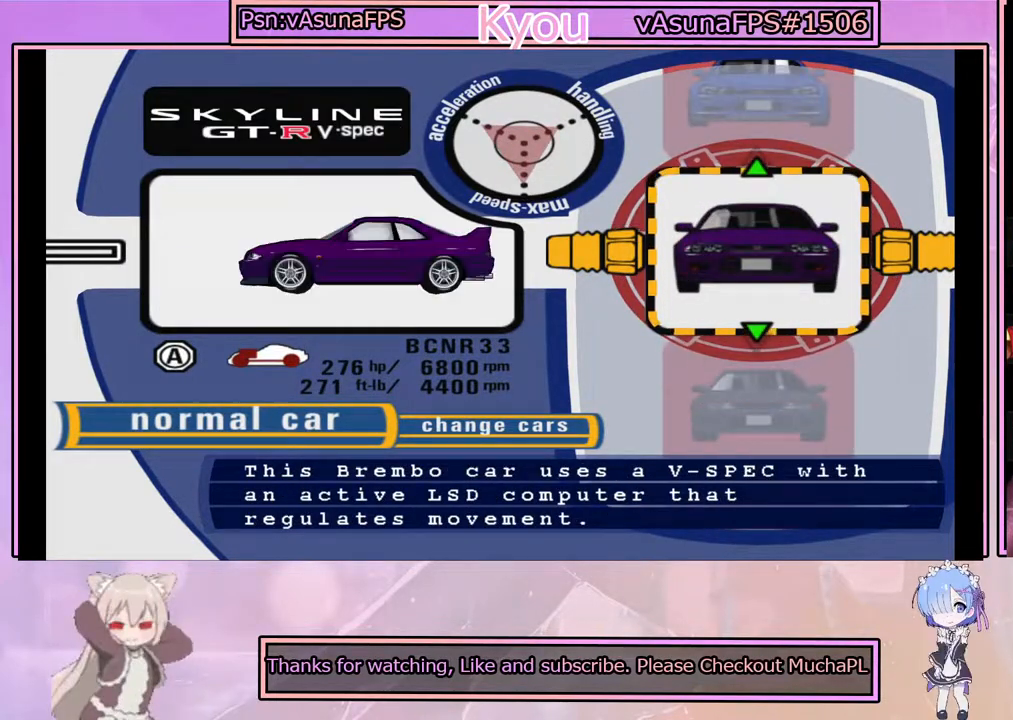
{"buttons": [], "left_stick": "center", "events": [[50, "DPAD_DOWN", "up"], [283, "DPAD_UP", "down"], [383, "DPAD_UP", "up"]]}
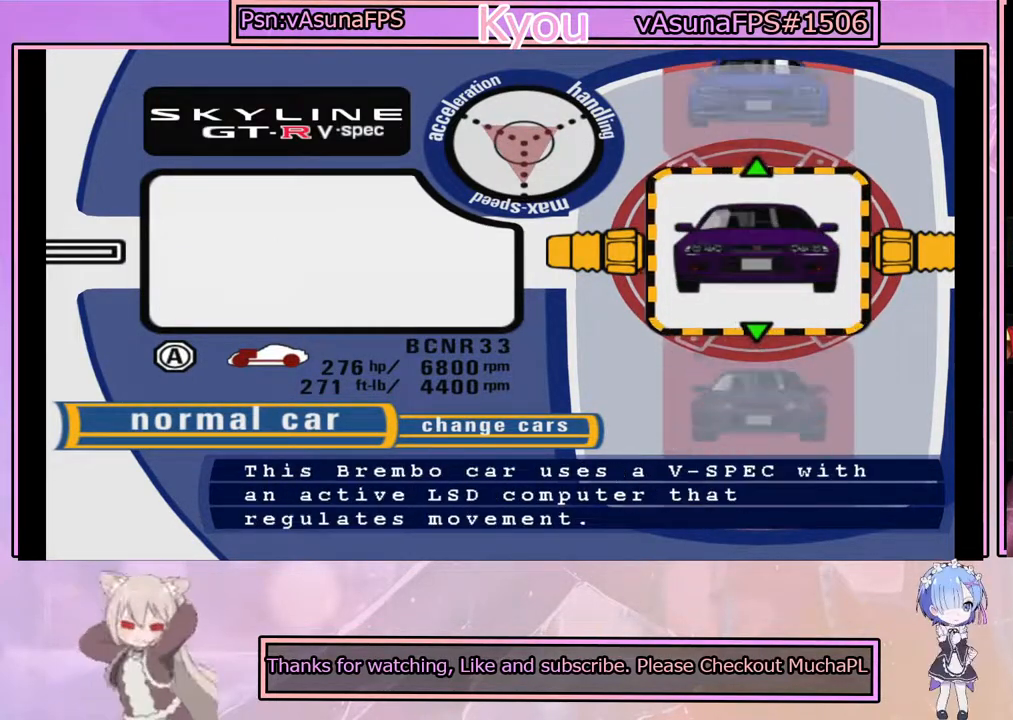
{"buttons": [], "left_stick": "center", "events": []}
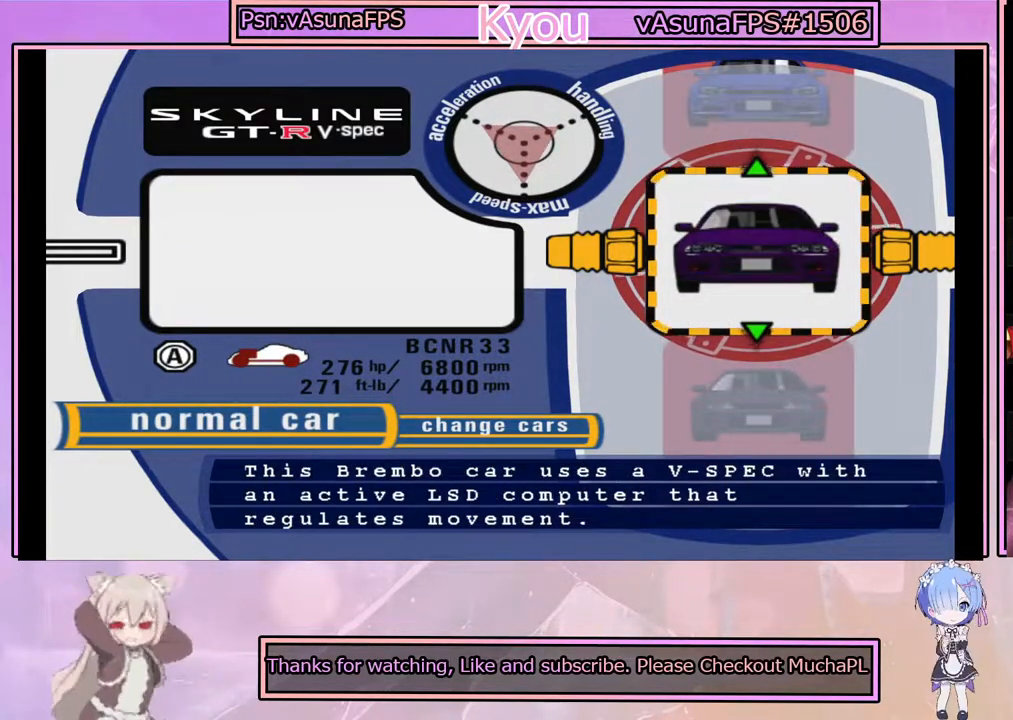
{"buttons": ["DPAD_UP"], "left_stick": "center", "events": [[483, "DPAD_UP", "down"]]}
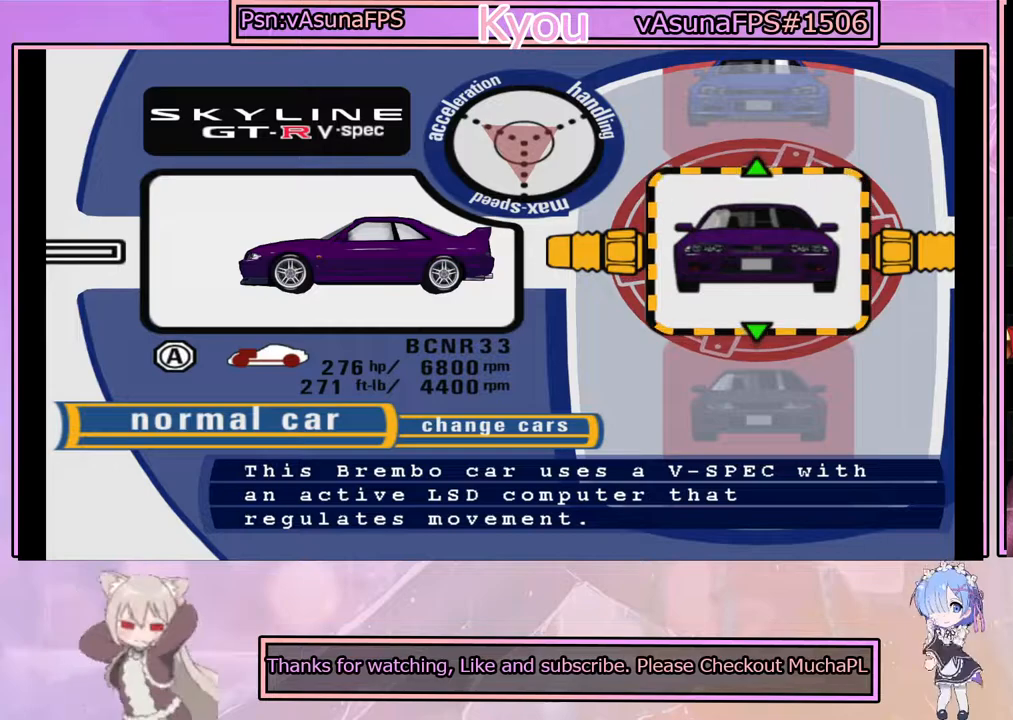
{"buttons": ["DPAD_DOWN"], "left_stick": "center", "events": [[100, "DPAD_UP", "up"], [467, "DPAD_DOWN", "down"]]}
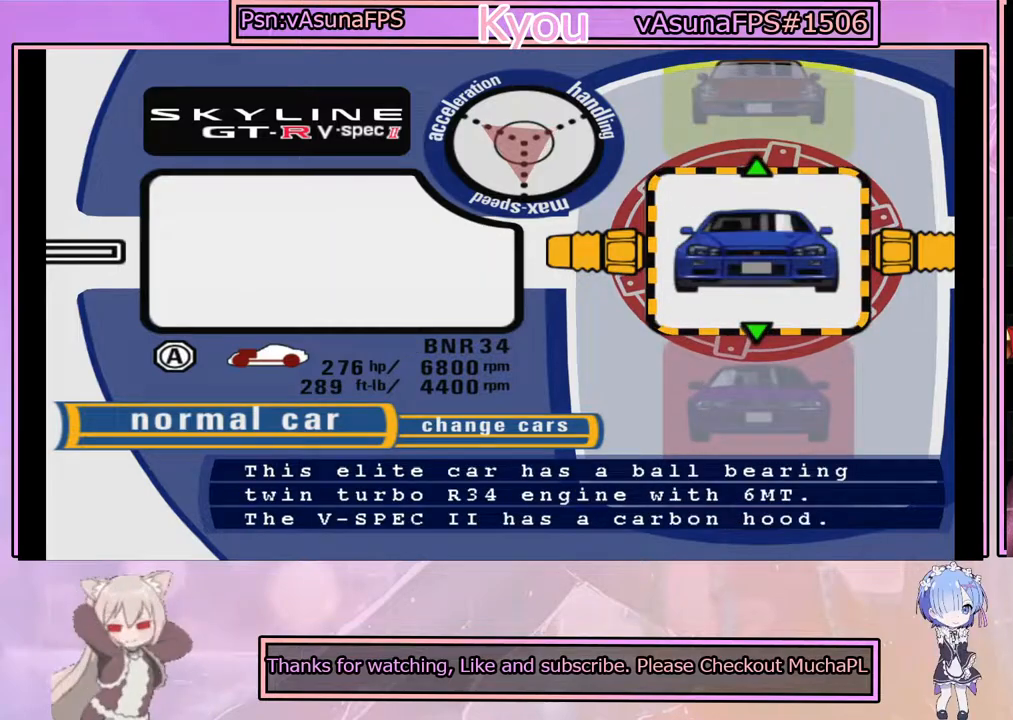
{"buttons": ["DPAD_DOWN"], "left_stick": "center", "events": [[83, "DPAD_DOWN", "up"], [450, "DPAD_DOWN", "down"]]}
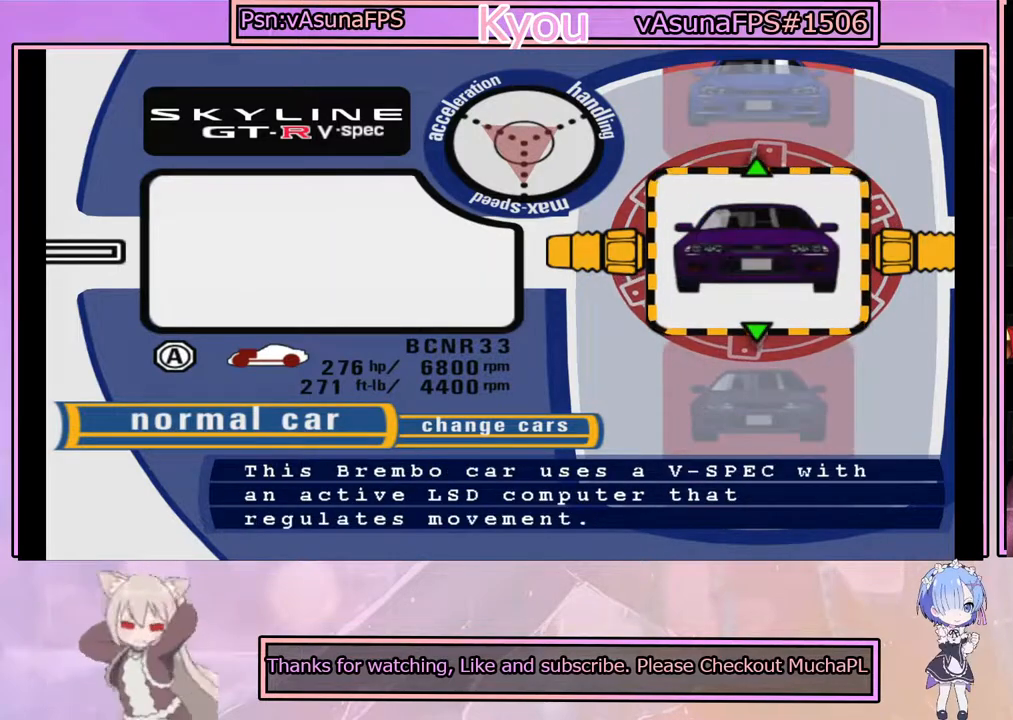
{"buttons": [], "left_stick": "center", "events": [[50, "DPAD_DOWN", "up"], [350, "DPAD_UP", "down"], [417, "DPAD_UP", "up"]]}
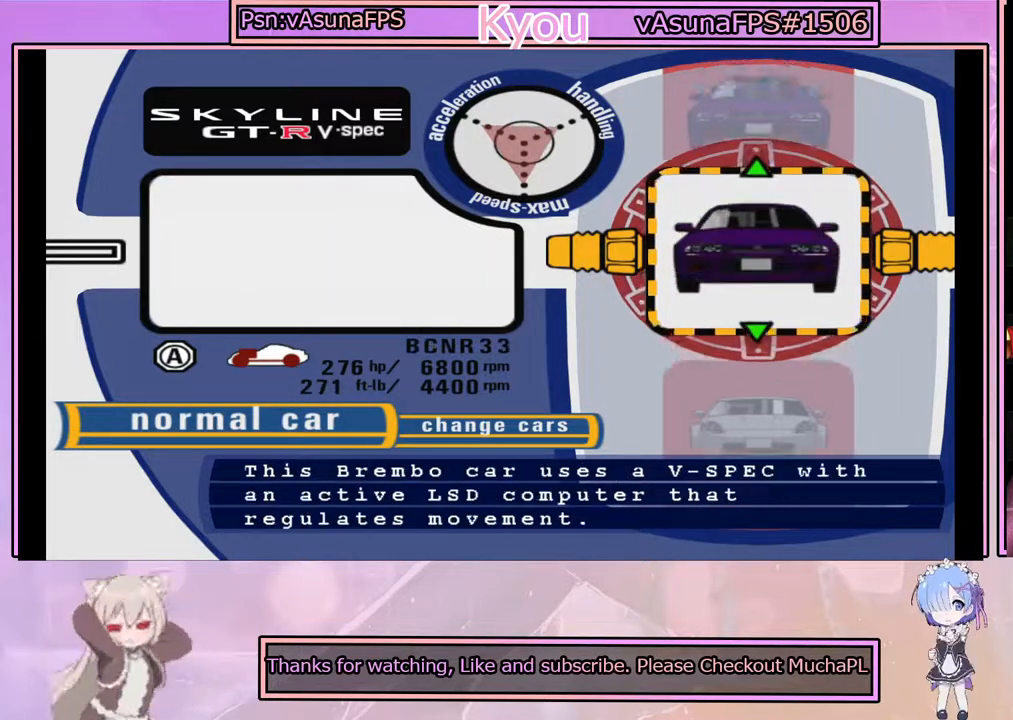
{"buttons": ["DPAD_DOWN"], "left_stick": "center", "events": [[17, "DPAD_UP", "down"], [150, "DPAD_UP", "up"], [483, "DPAD_DOWN", "down"]]}
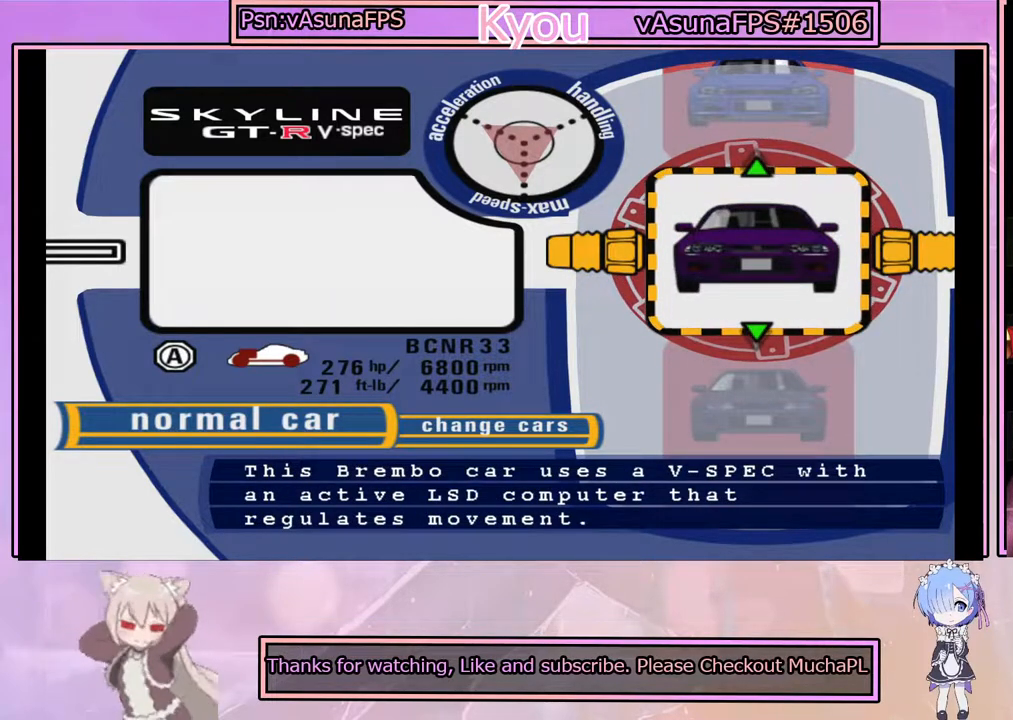
{"buttons": [], "left_stick": "center", "events": [[83, "DPAD_DOWN", "up"]]}
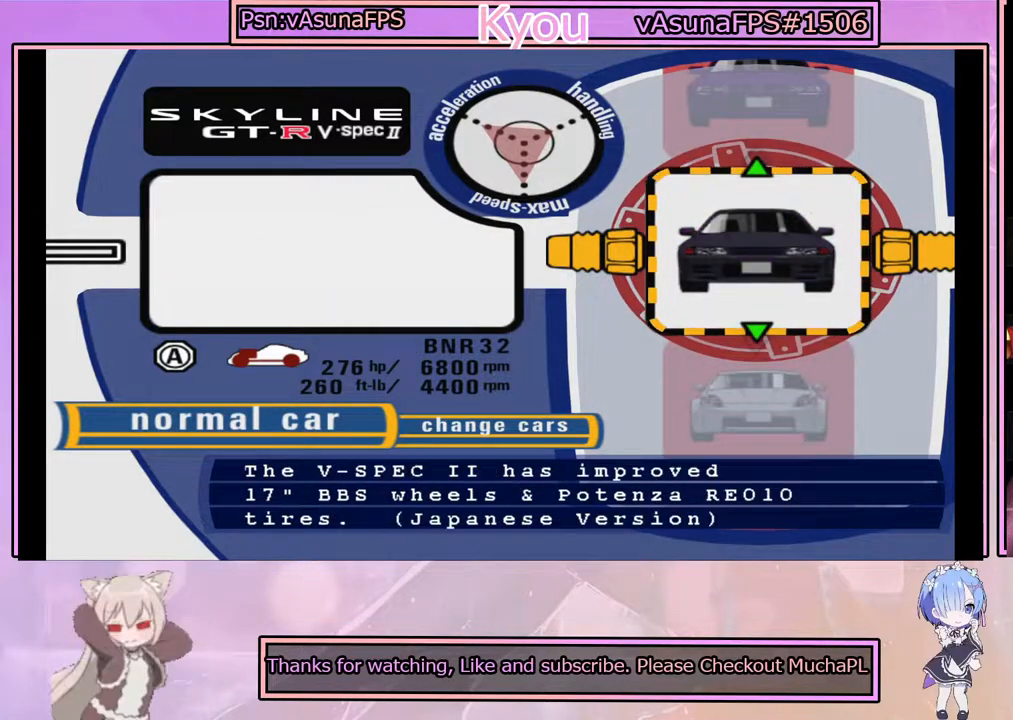
{"buttons": [], "left_stick": "center", "events": [[117, "DPAD_UP", "down"], [250, "DPAD_UP", "up"]]}
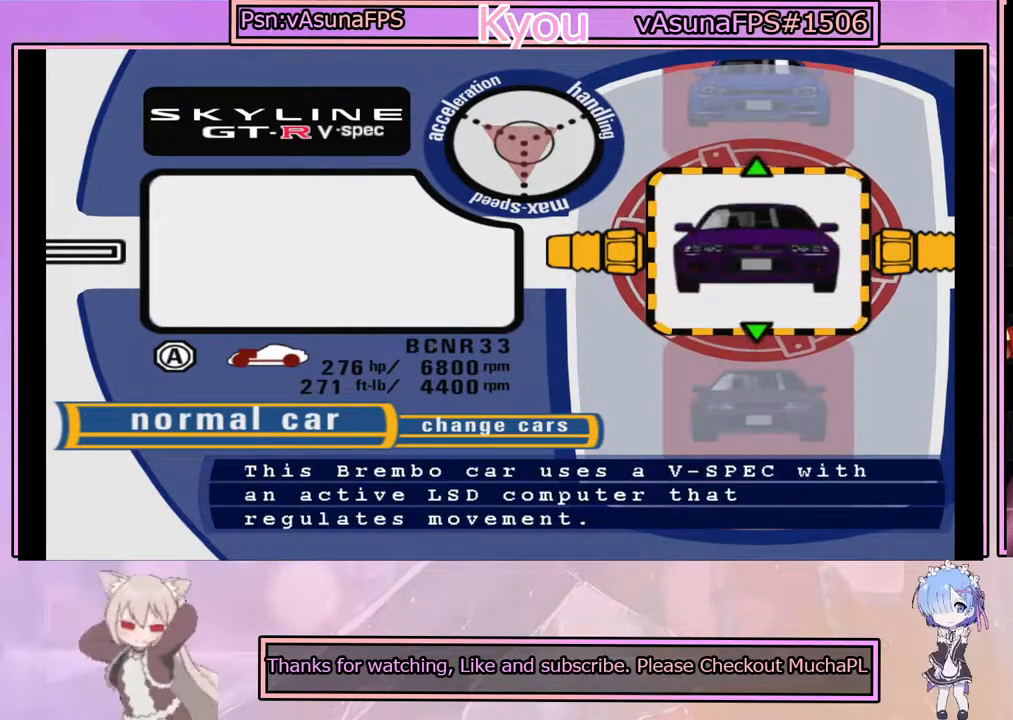
{"buttons": ["CROSS"], "left_stick": "center", "events": [[367, "CROSS", "down"]]}
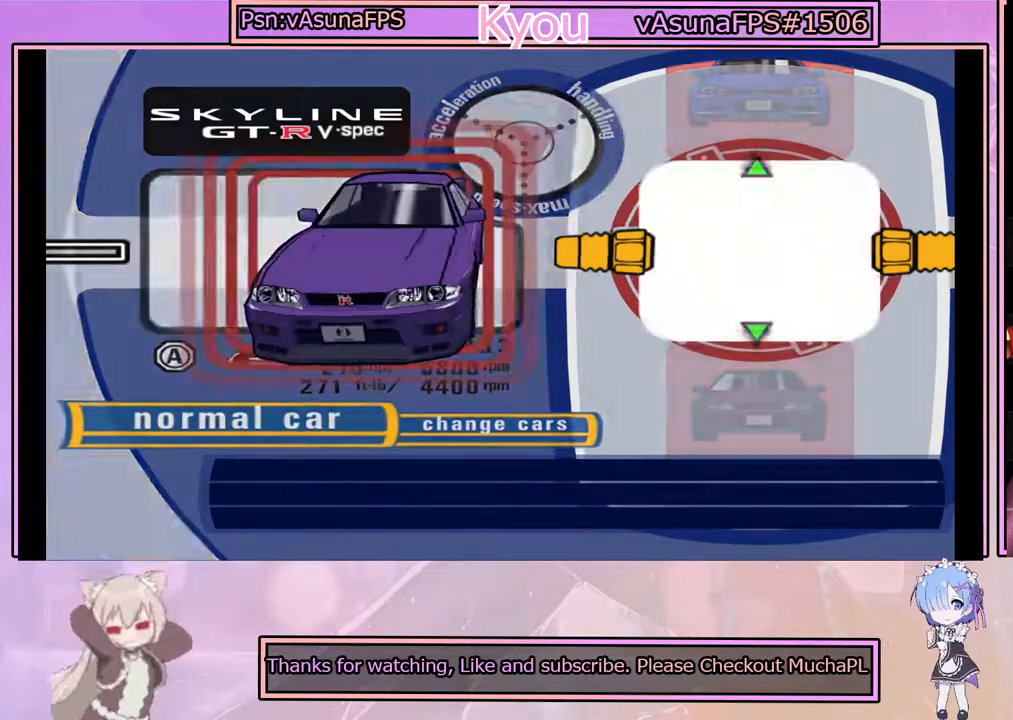
{"buttons": [], "left_stick": "center", "events": [[117, "CROSS", "up"]]}
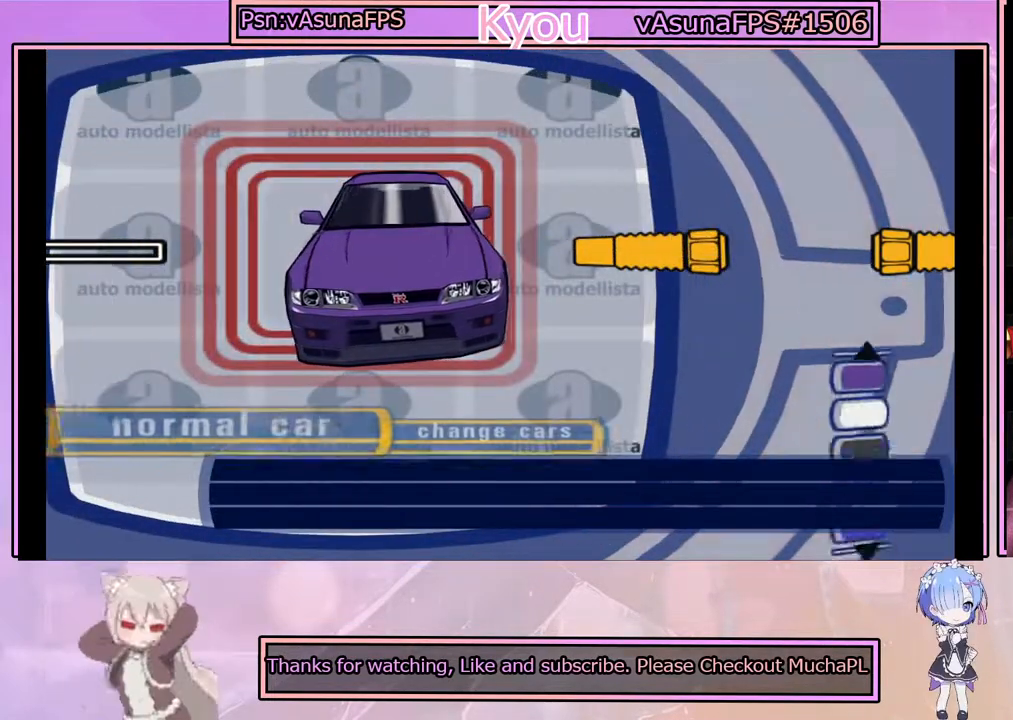
{"buttons": [], "left_stick": "center", "events": []}
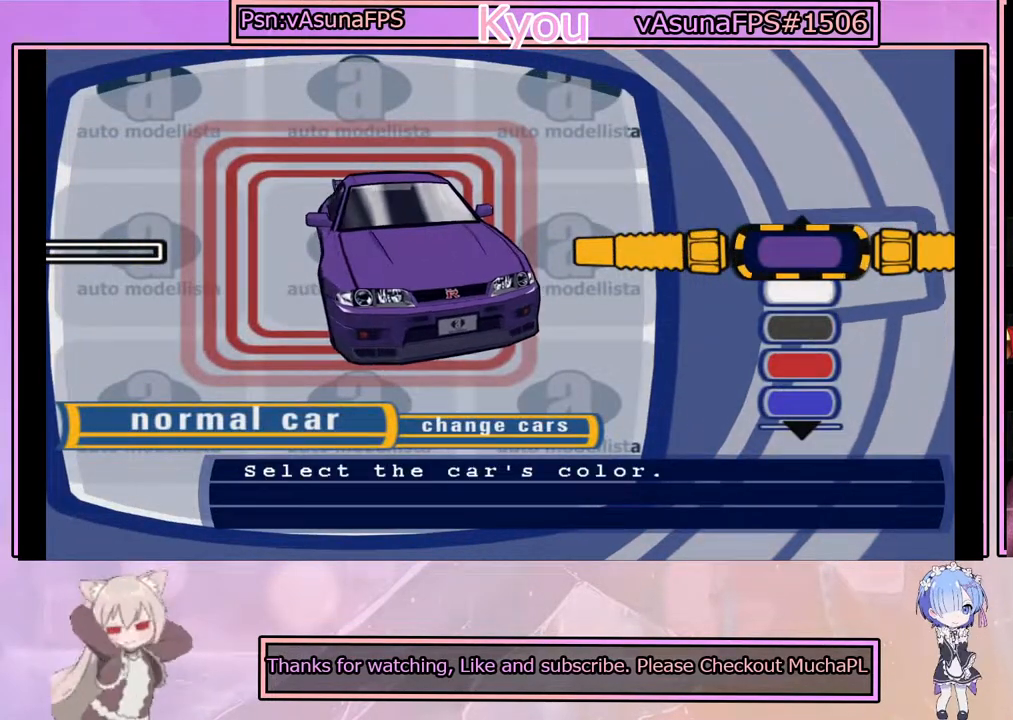
{"buttons": ["DPAD_DOWN"], "left_stick": "center", "events": [[150, "DPAD_DOWN", "down"], [267, "DPAD_DOWN", "up"], [450, "DPAD_DOWN", "down"]]}
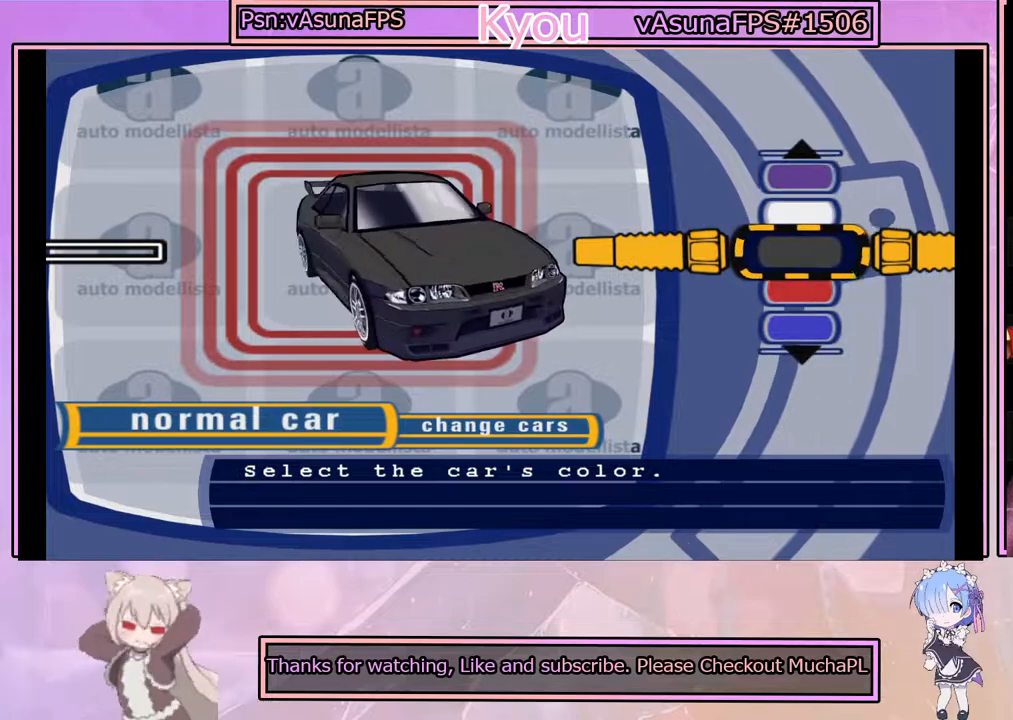
{"buttons": ["DPAD_DOWN"], "left_stick": "center", "events": [[50, "DPAD_DOWN", "up"], [183, "DPAD_DOWN", "down"], [300, "DPAD_DOWN", "up"], [417, "DPAD_DOWN", "down"]]}
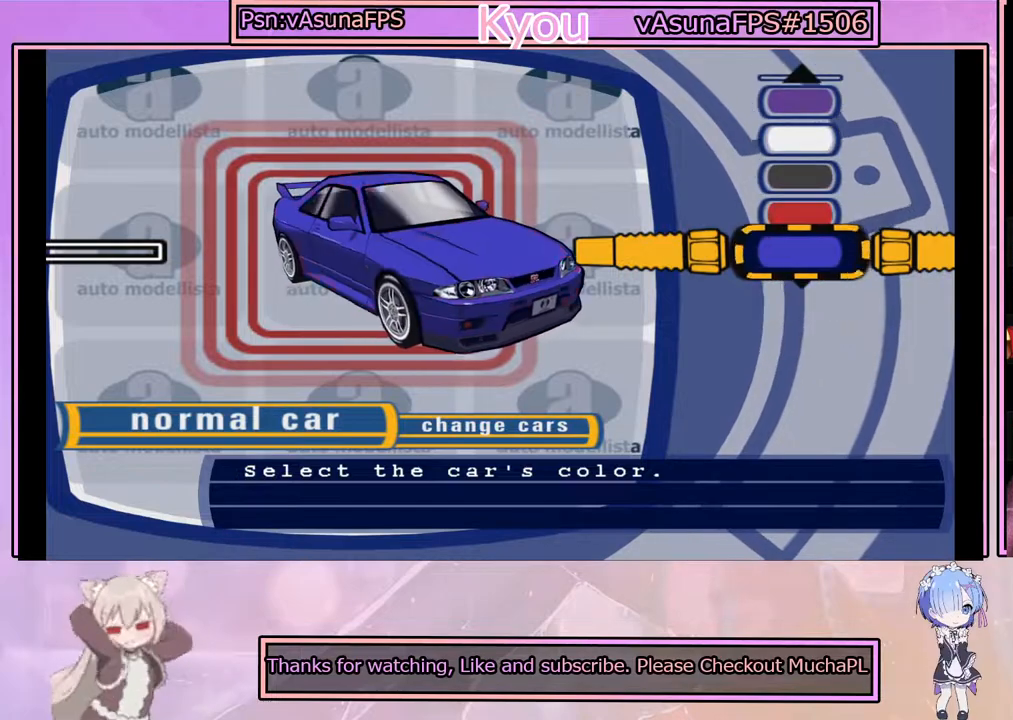
{"buttons": [], "left_stick": "center", "events": [[33, "DPAD_DOWN", "up"], [267, "DPAD_DOWN", "down"], [383, "DPAD_DOWN", "up"]]}
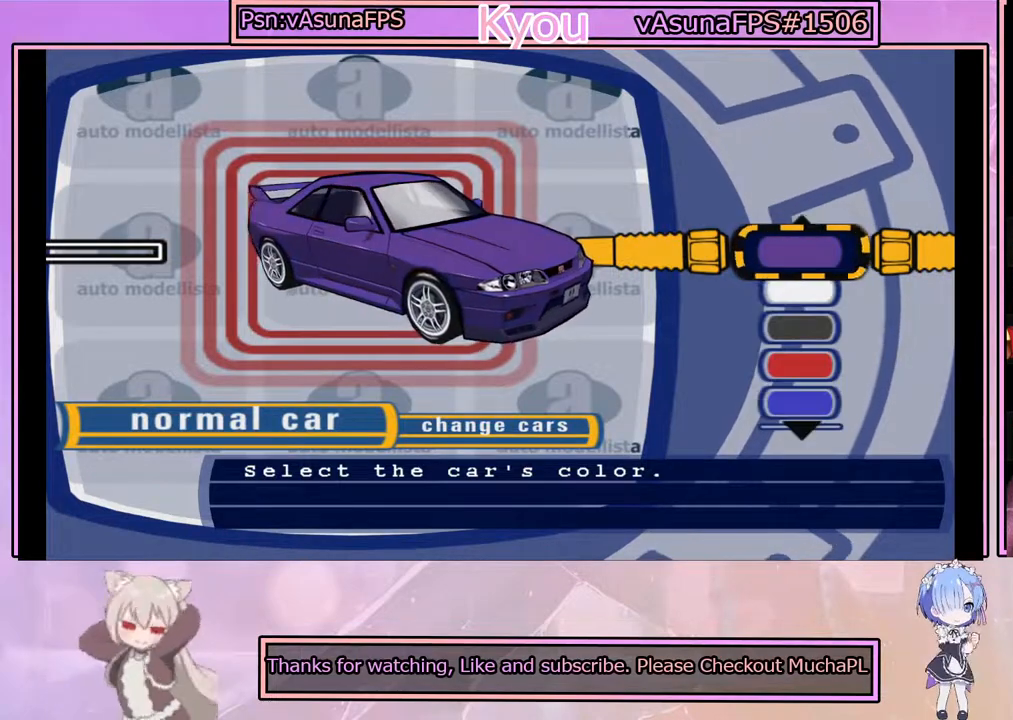
{"buttons": [], "left_stick": "center", "events": [[67, "DPAD_DOWN", "down"], [183, "DPAD_DOWN", "up"]]}